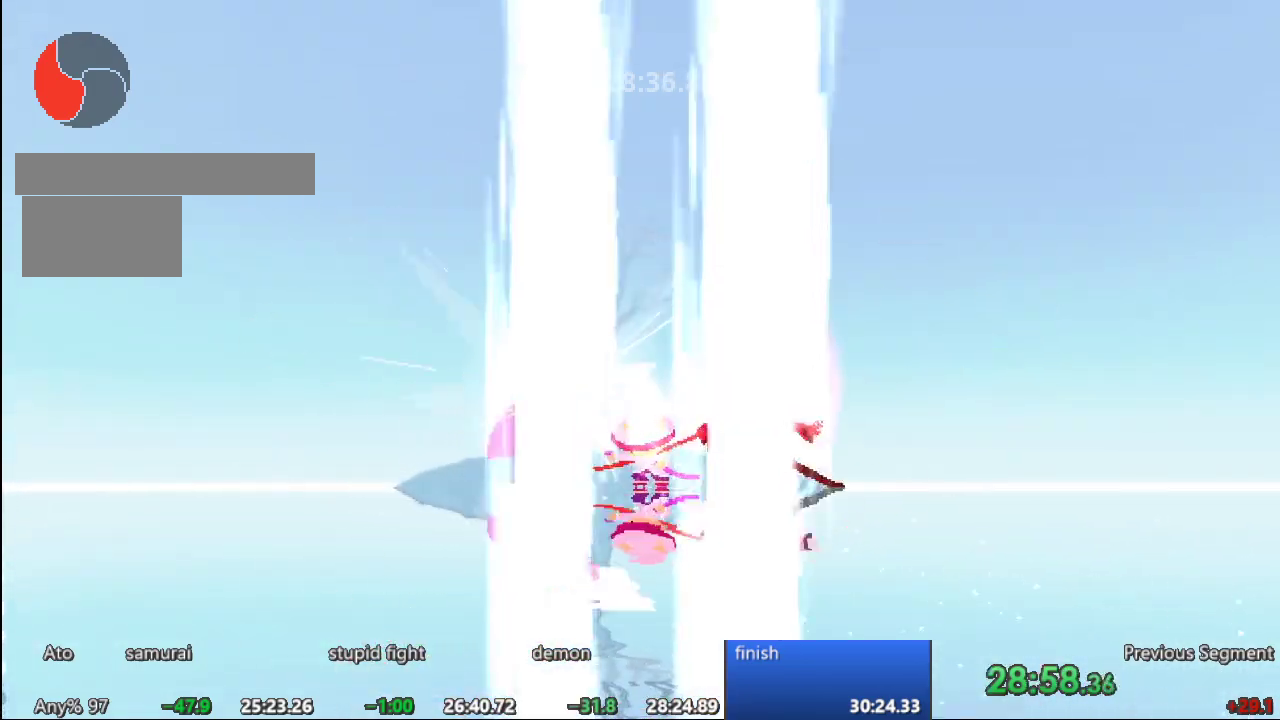
Gameplay with a controller; each line is a JSON object with the inputs held at the frame after it. "events" lists button and stick changes between this image and that frame as [ms after this image, input, new state], when the widget could be followed in between. Not read: A B CIRCLE CROSS L3 R3 SQUARE TRIANGLE X Y.
{"buttons": [], "events": []}
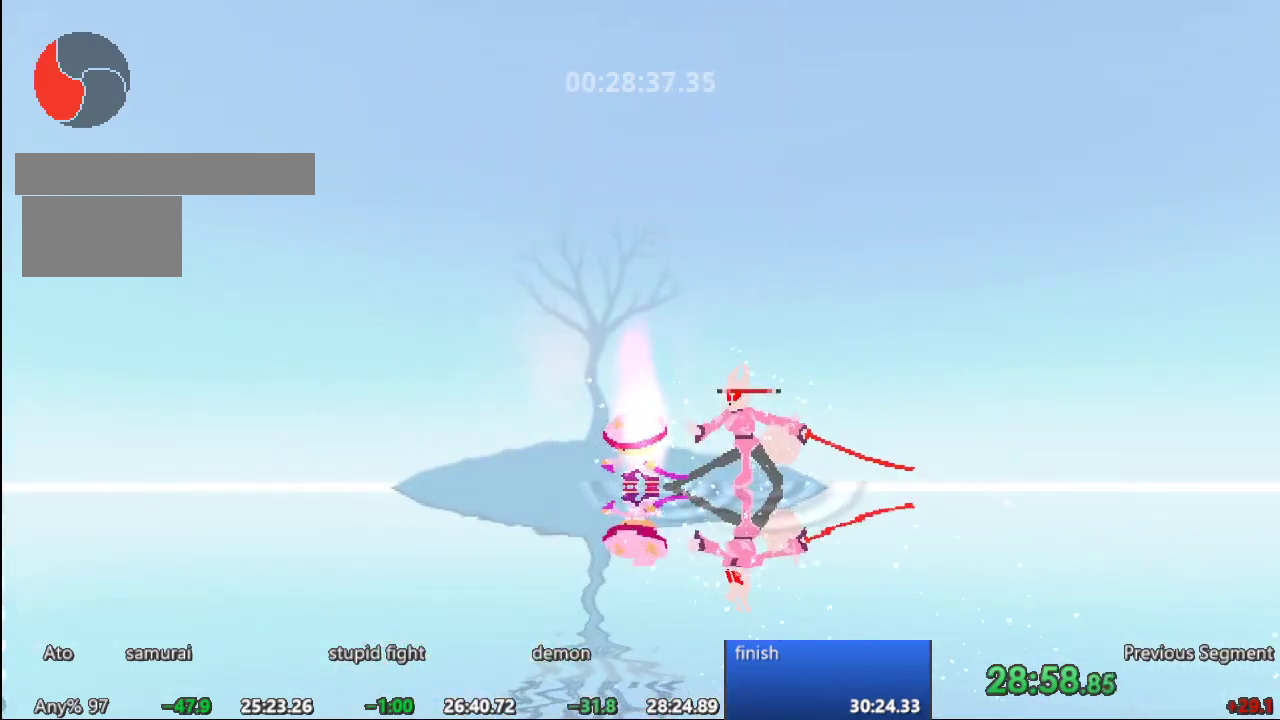
{"buttons": ["DPAD_RIGHT"], "events": [[383, "DPAD_RIGHT", "down"]]}
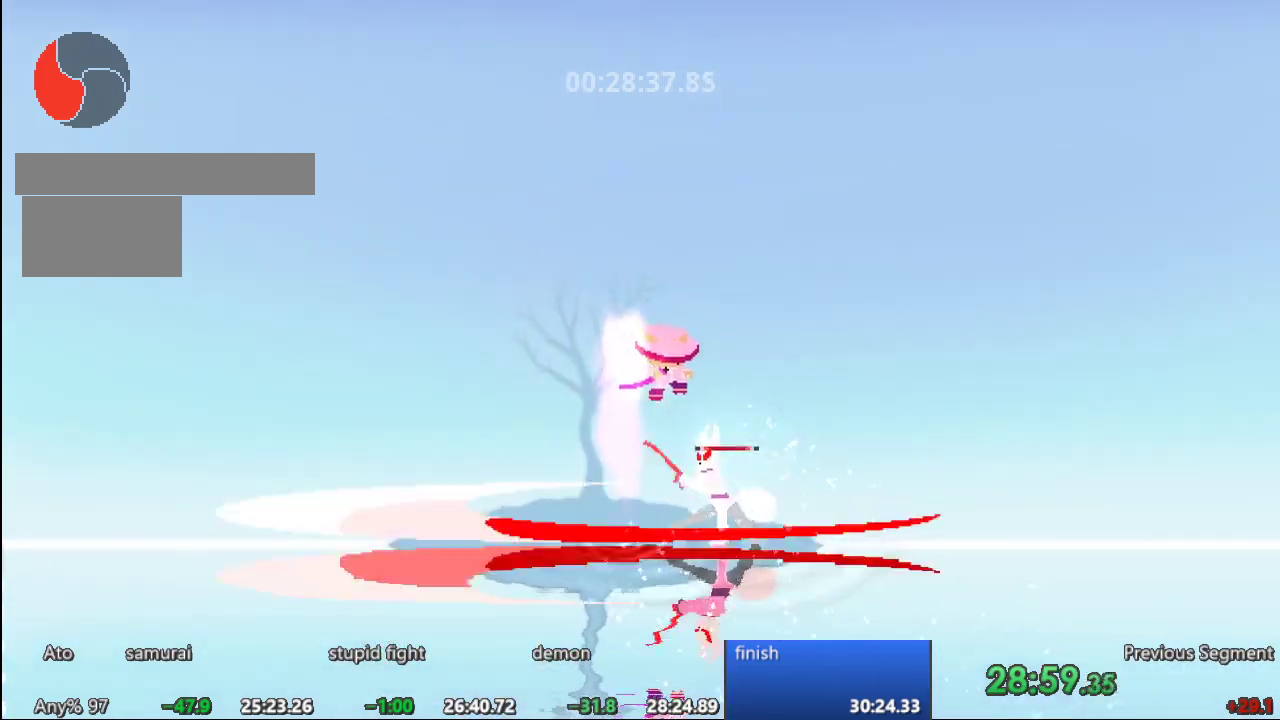
{"buttons": [], "events": [[17, "DPAD_RIGHT", "up"]]}
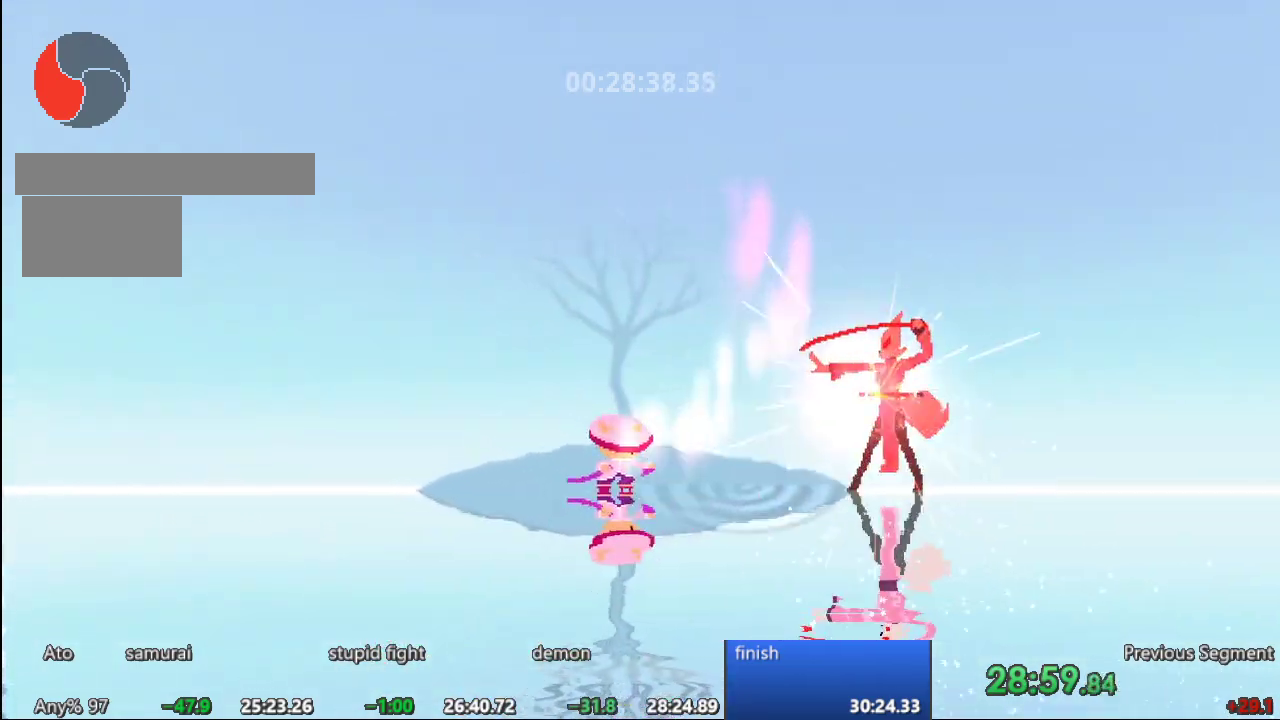
{"buttons": ["DPAD_RIGHT"], "events": [[83, "DPAD_RIGHT", "down"]]}
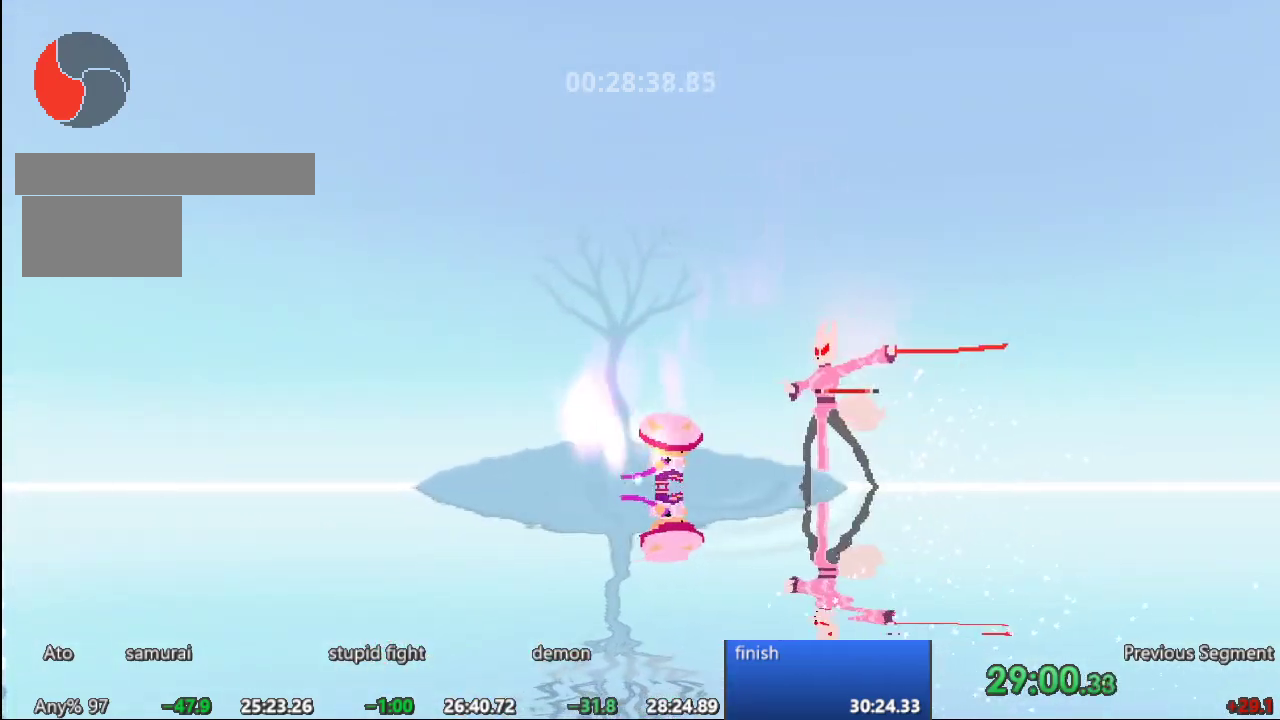
{"buttons": [], "events": [[67, "DPAD_RIGHT", "up"]]}
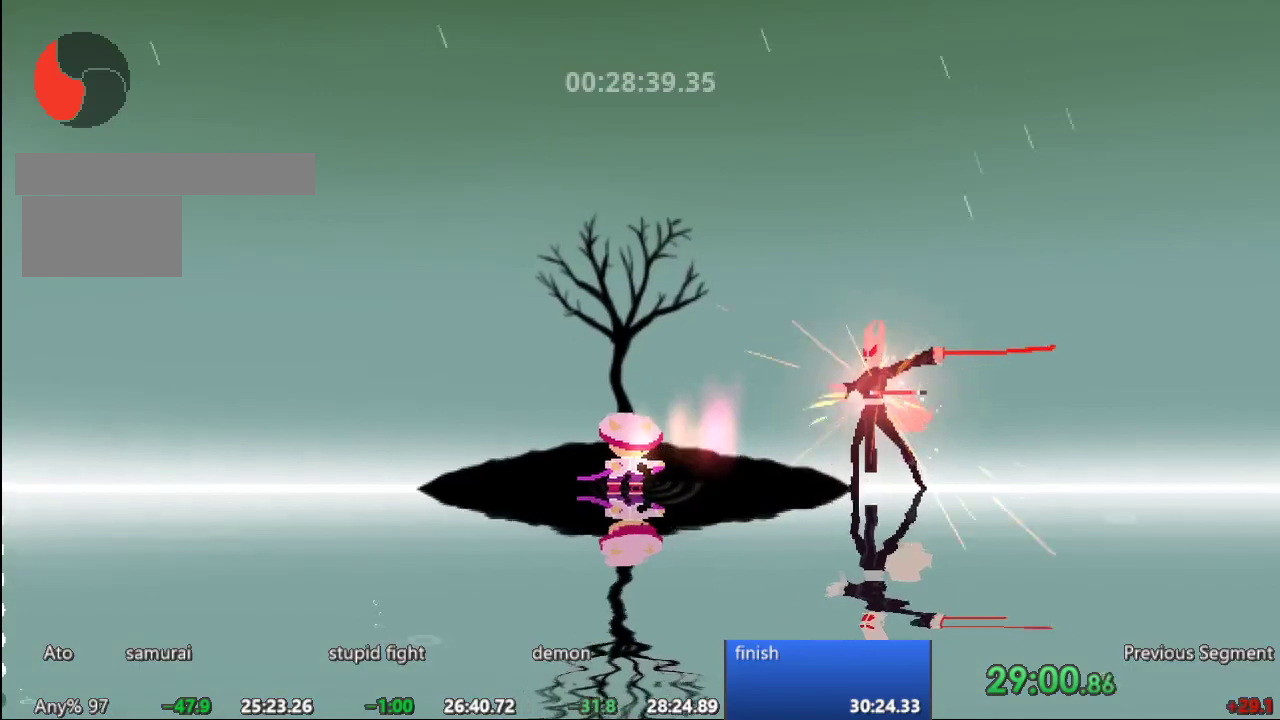
{"buttons": ["DPAD_RIGHT"], "events": [[117, "DPAD_RIGHT", "down"]]}
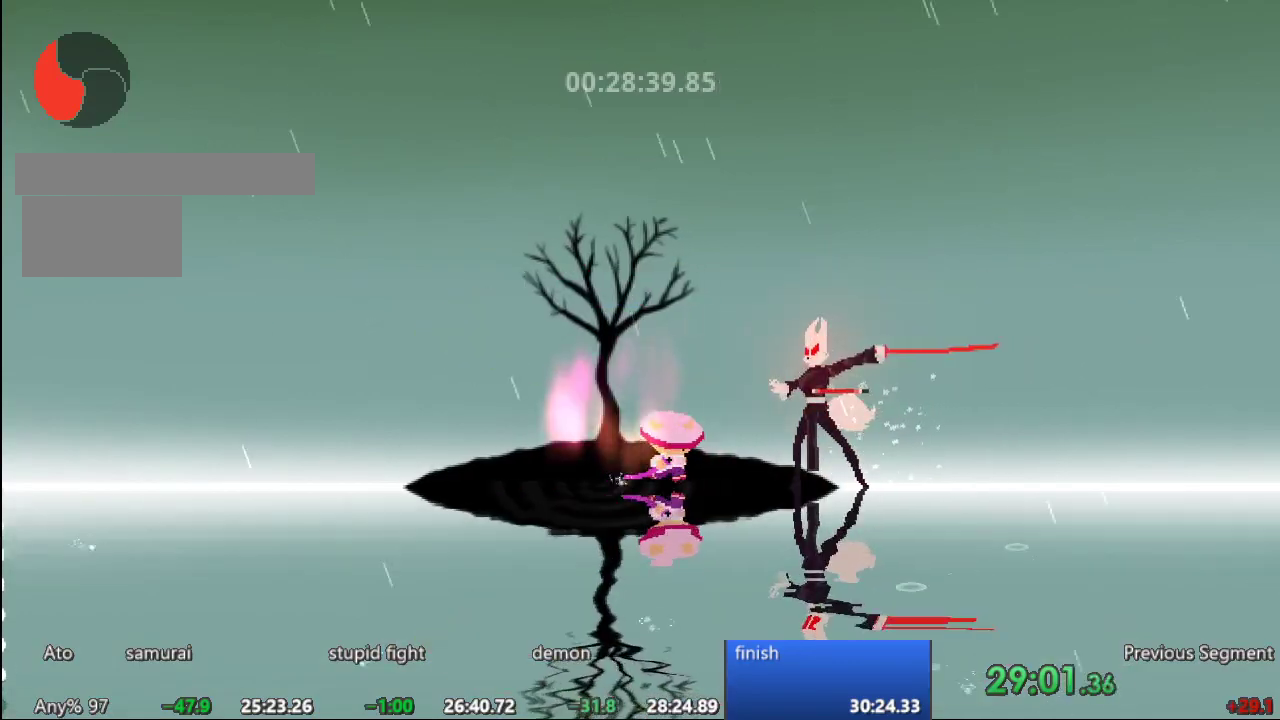
{"buttons": [], "events": [[133, "DPAD_RIGHT", "up"]]}
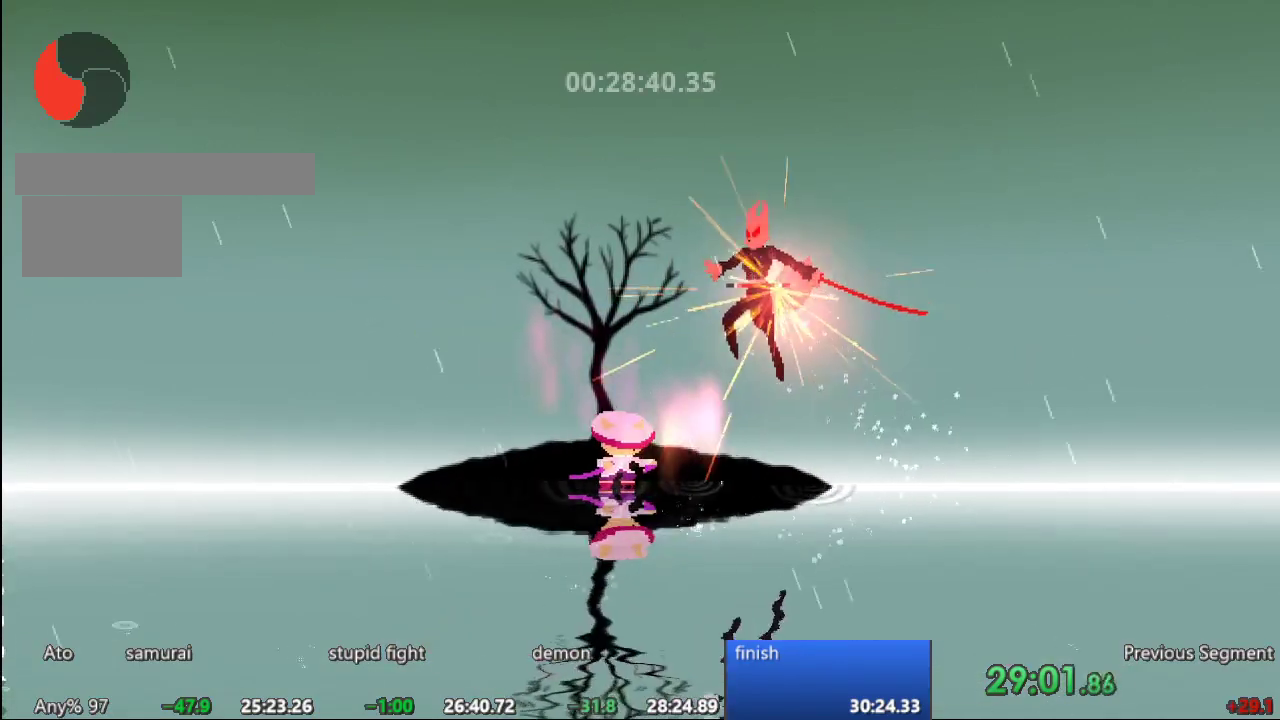
{"buttons": ["DPAD_RIGHT"], "events": [[383, "DPAD_RIGHT", "down"]]}
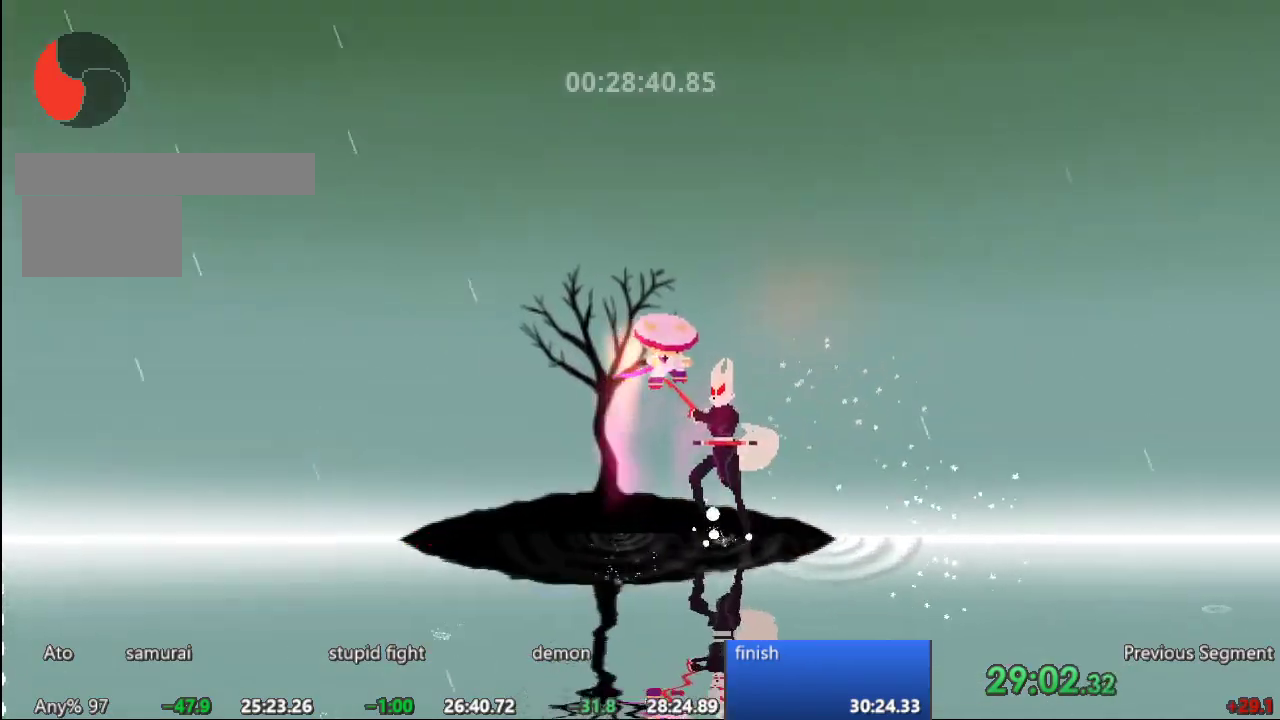
{"buttons": [], "events": [[17, "DPAD_RIGHT", "up"]]}
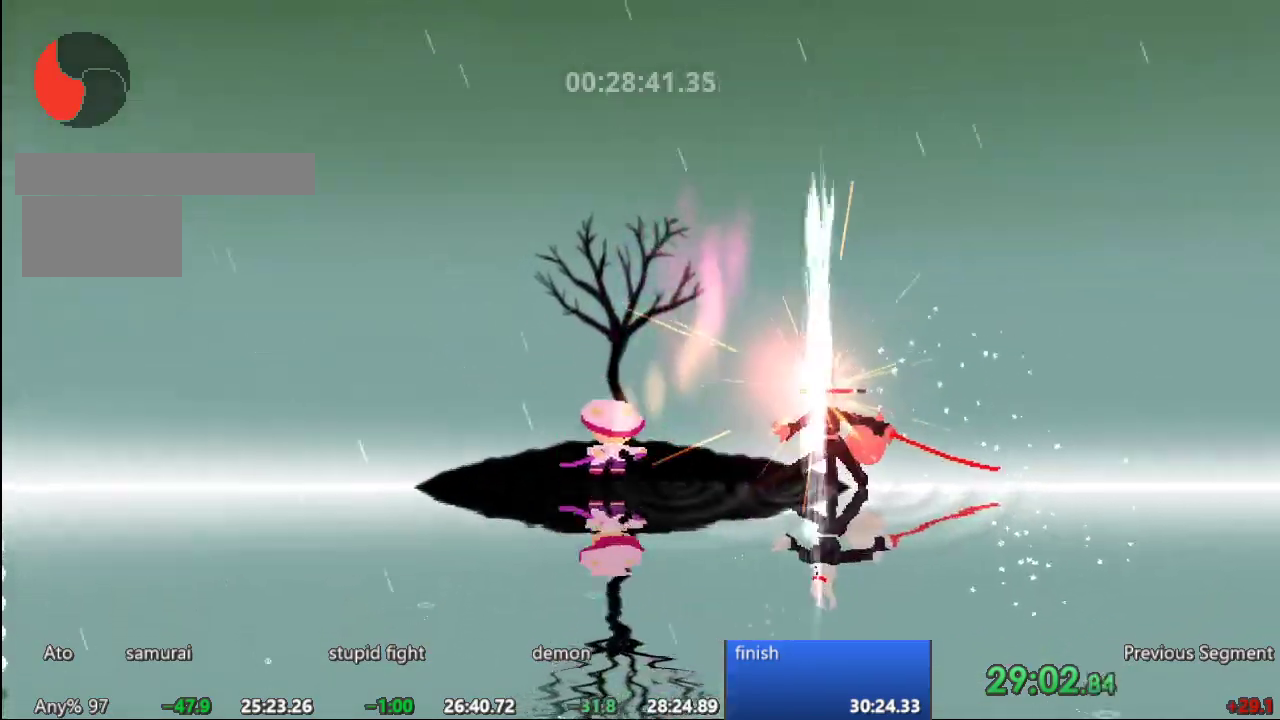
{"buttons": ["DPAD_RIGHT"], "events": [[367, "DPAD_RIGHT", "down"]]}
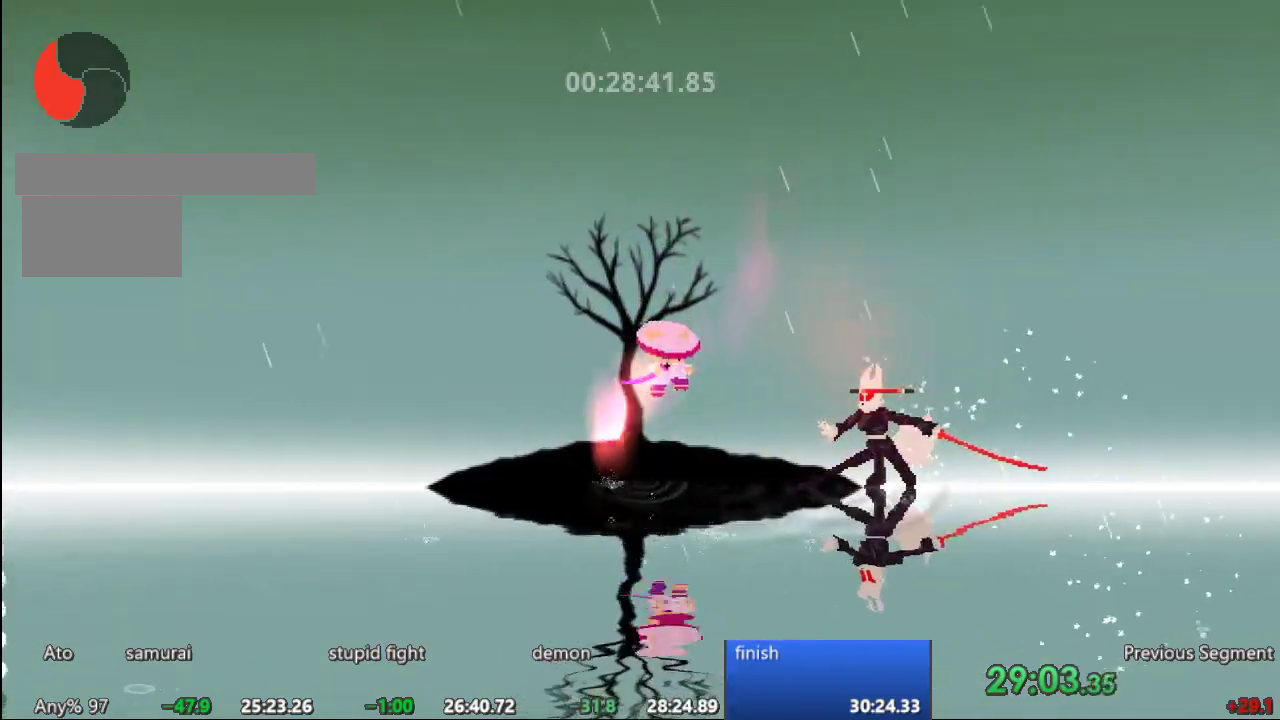
{"buttons": [], "events": [[267, "DPAD_RIGHT", "up"]]}
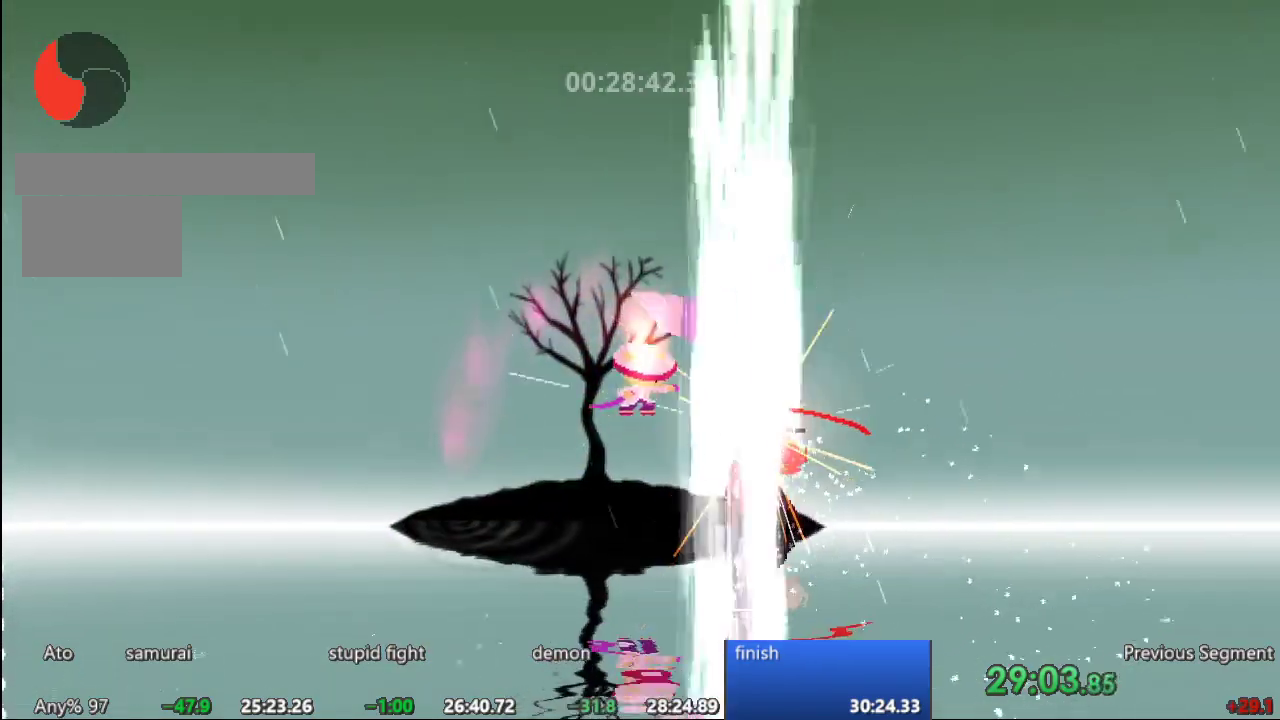
{"buttons": [], "events": []}
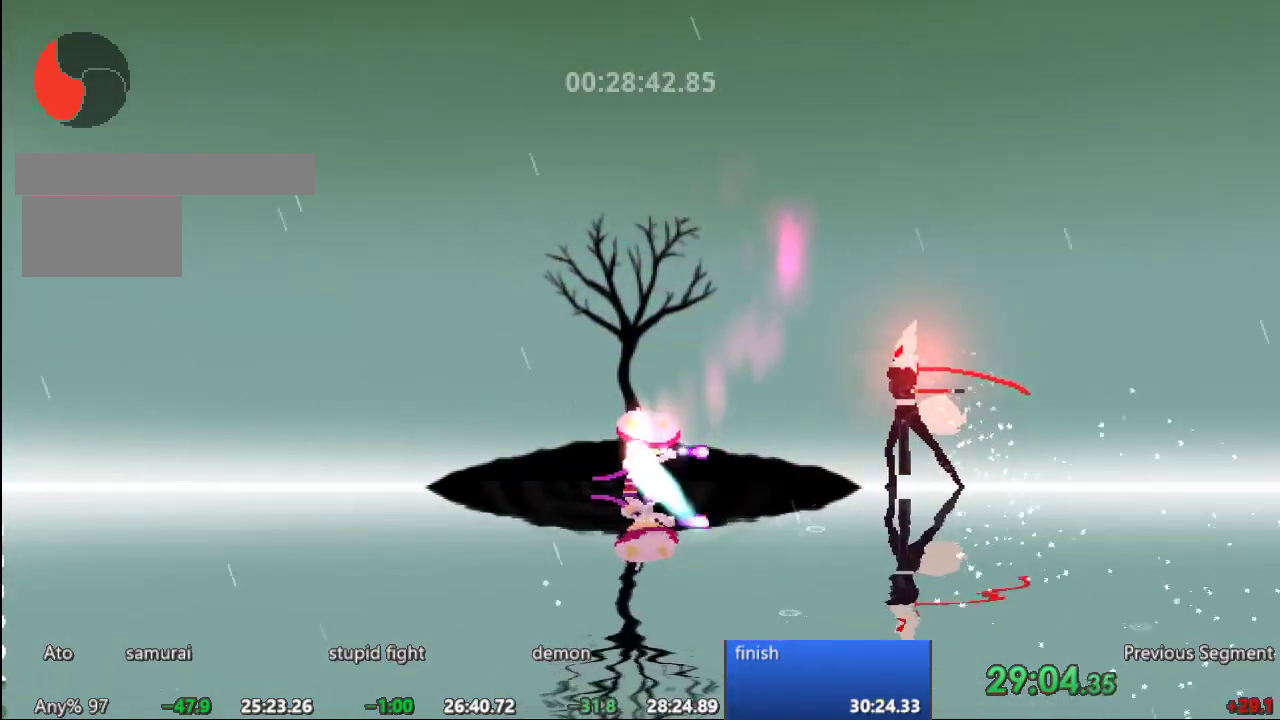
{"buttons": ["DPAD_RIGHT"], "events": [[133, "DPAD_RIGHT", "down"]]}
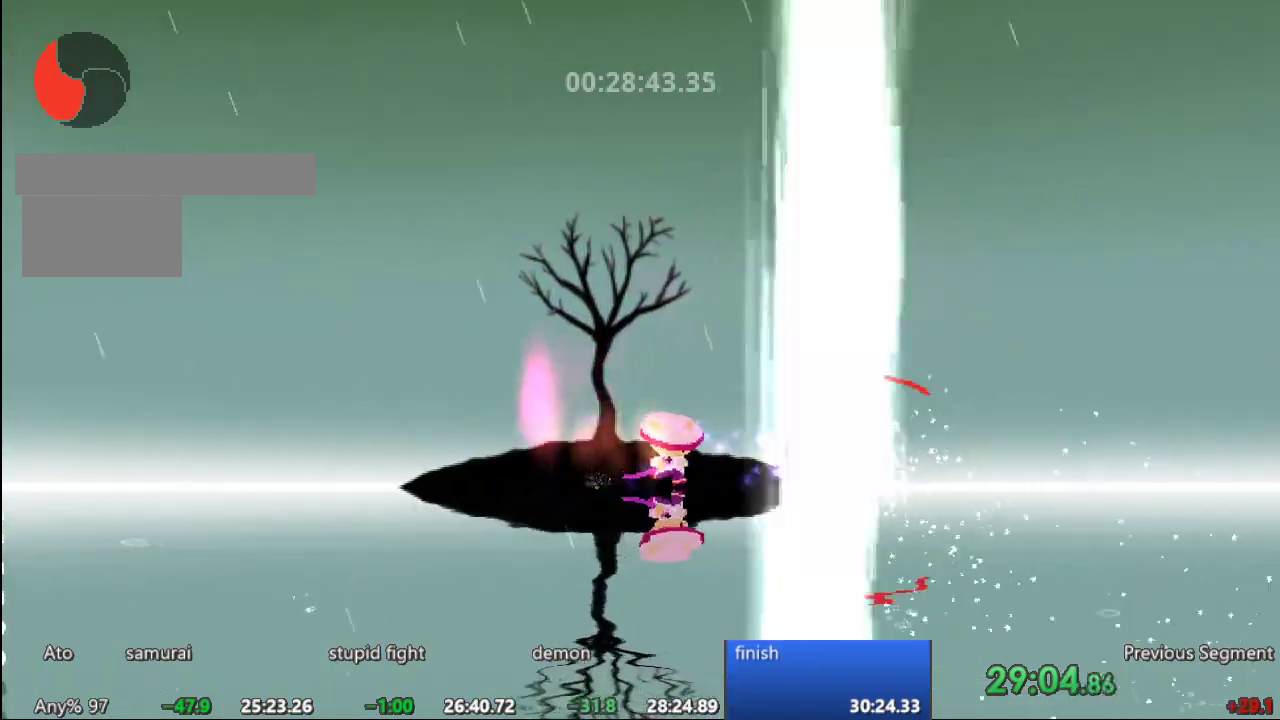
{"buttons": [], "events": [[167, "DPAD_RIGHT", "up"]]}
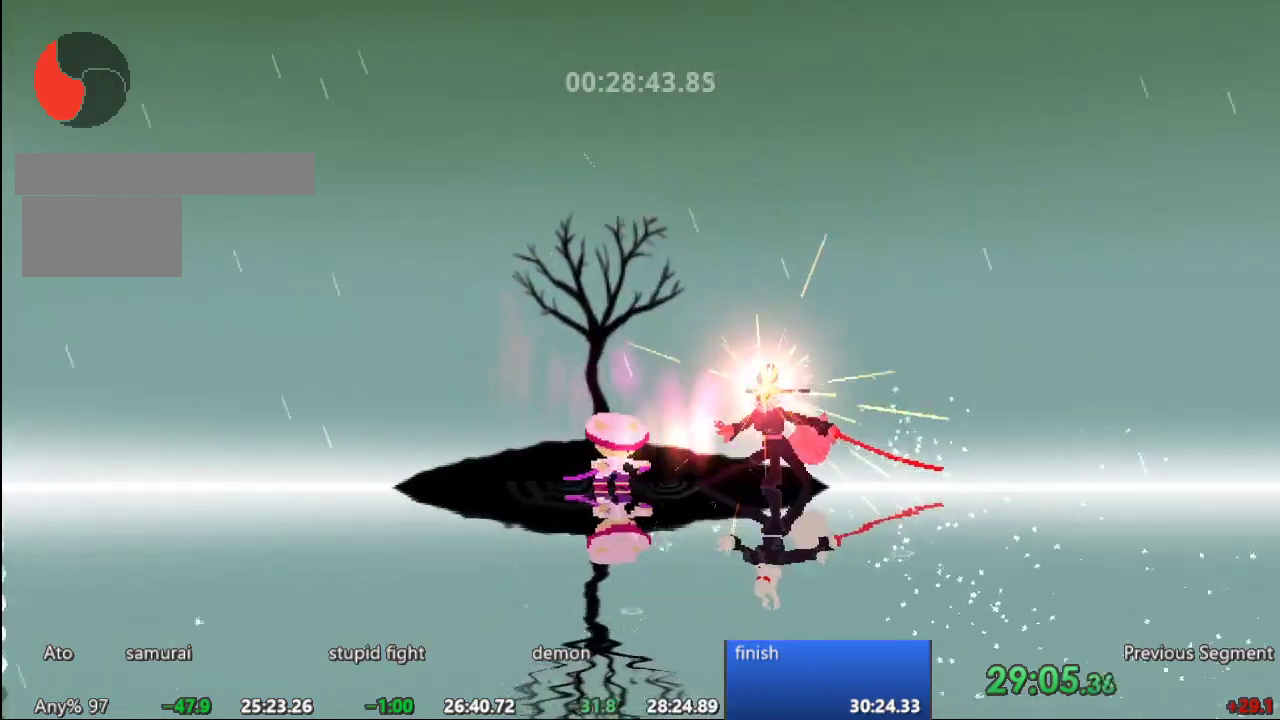
{"buttons": ["DPAD_RIGHT"], "events": [[333, "DPAD_RIGHT", "down"]]}
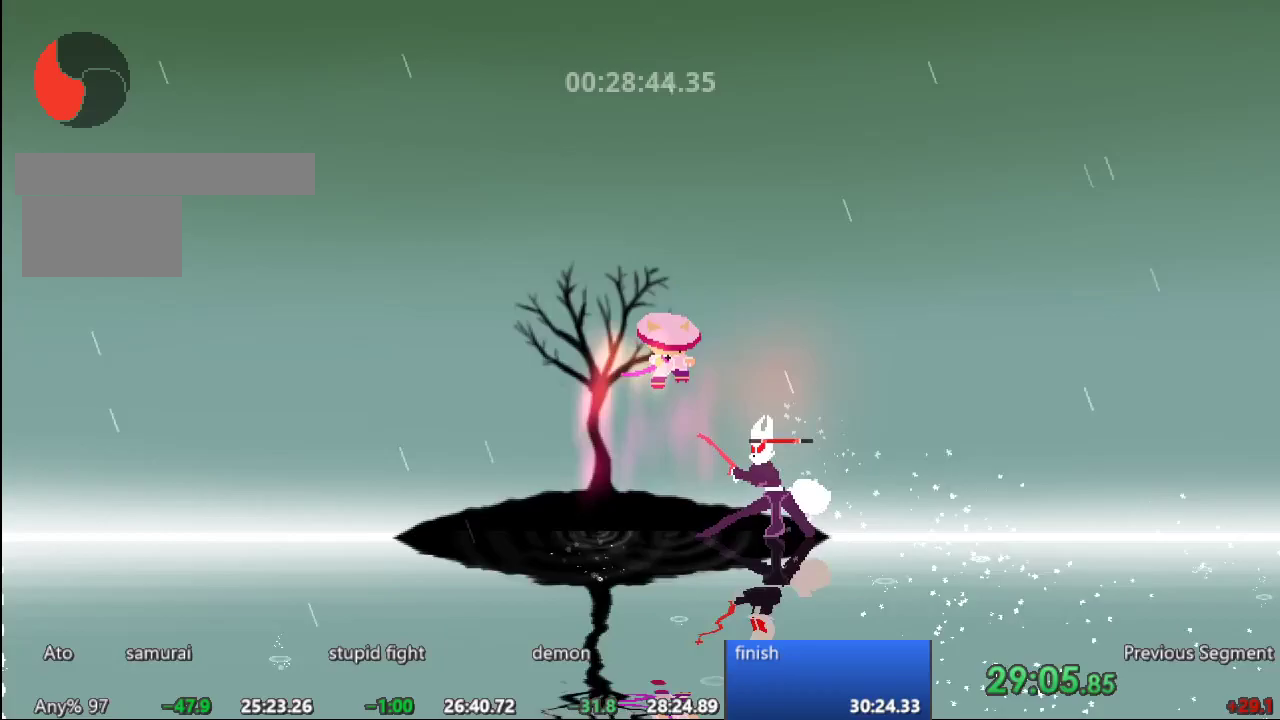
{"buttons": [], "events": [[50, "DPAD_RIGHT", "up"]]}
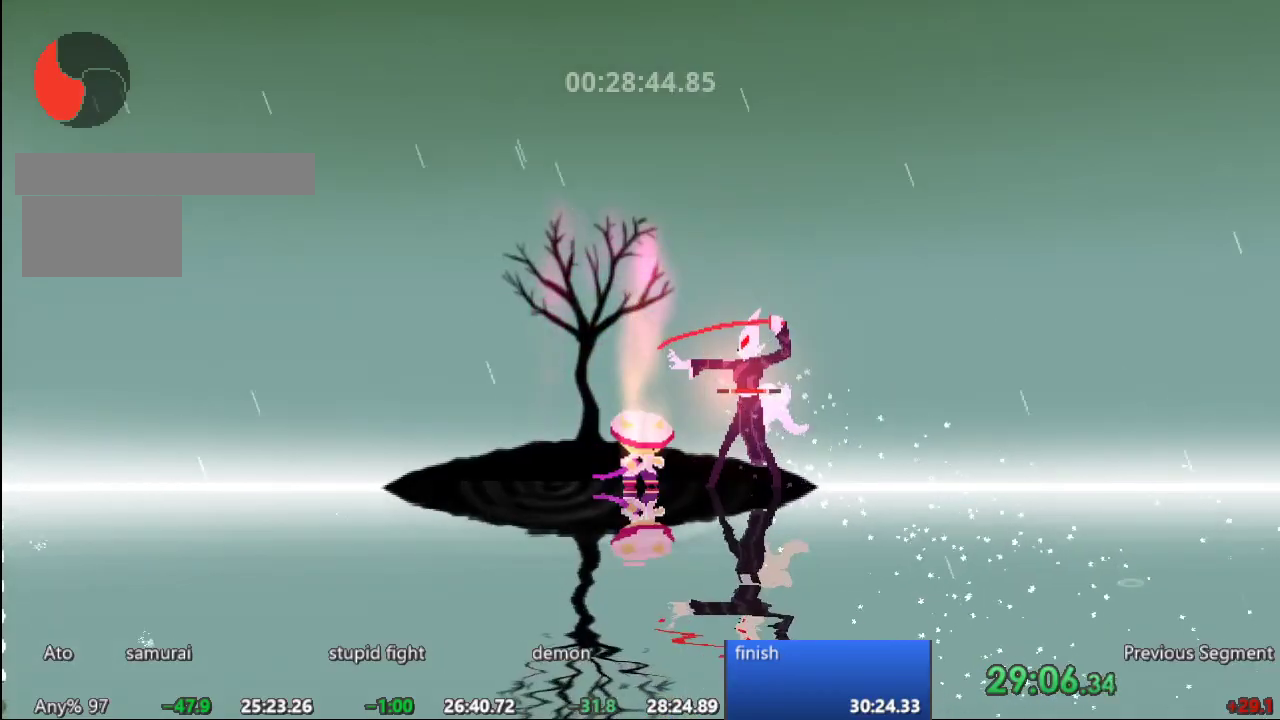
{"buttons": [], "events": [[117, "DPAD_RIGHT", "down"], [167, "DPAD_RIGHT", "up"]]}
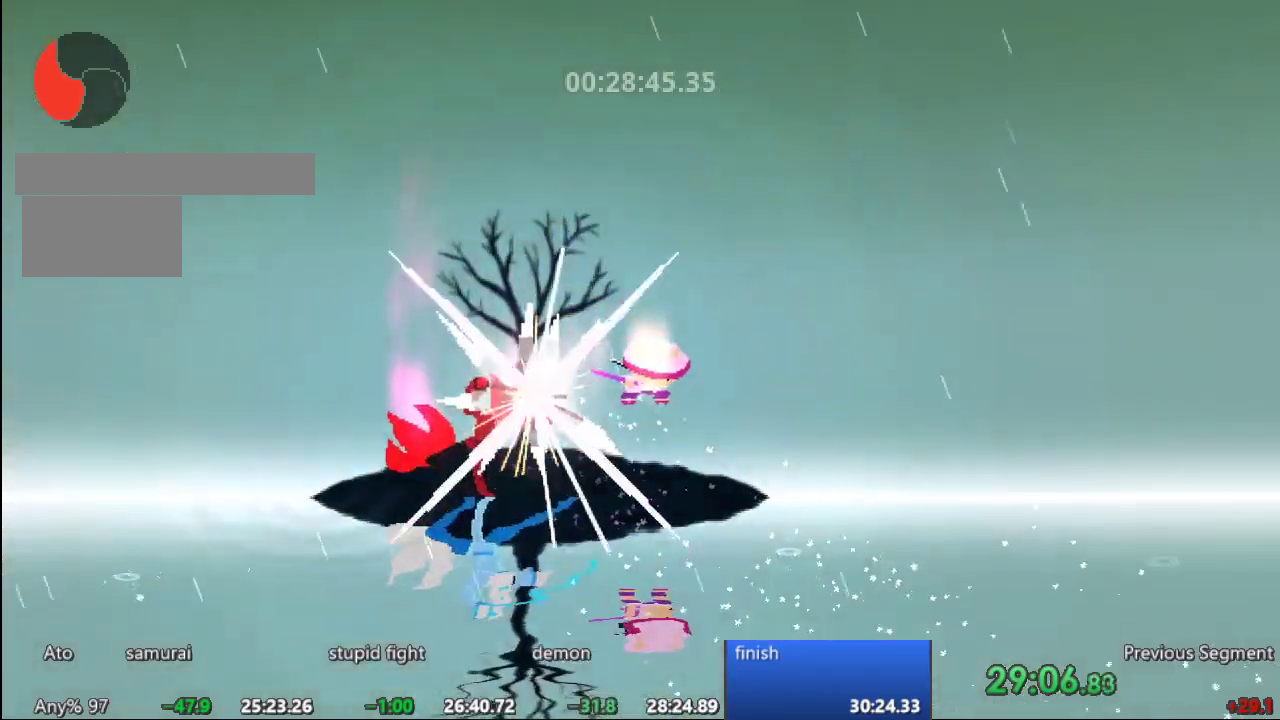
{"buttons": [], "events": []}
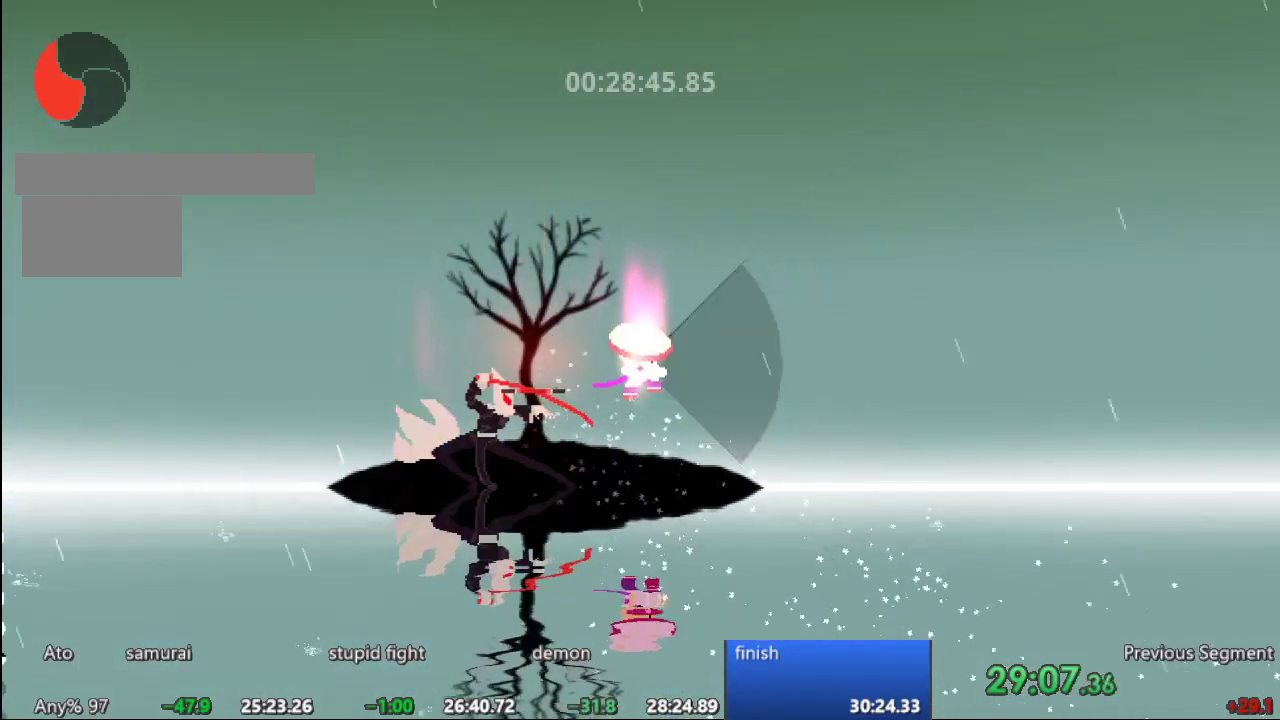
{"buttons": ["DPAD_RIGHT"], "events": [[133, "DPAD_RIGHT", "down"]]}
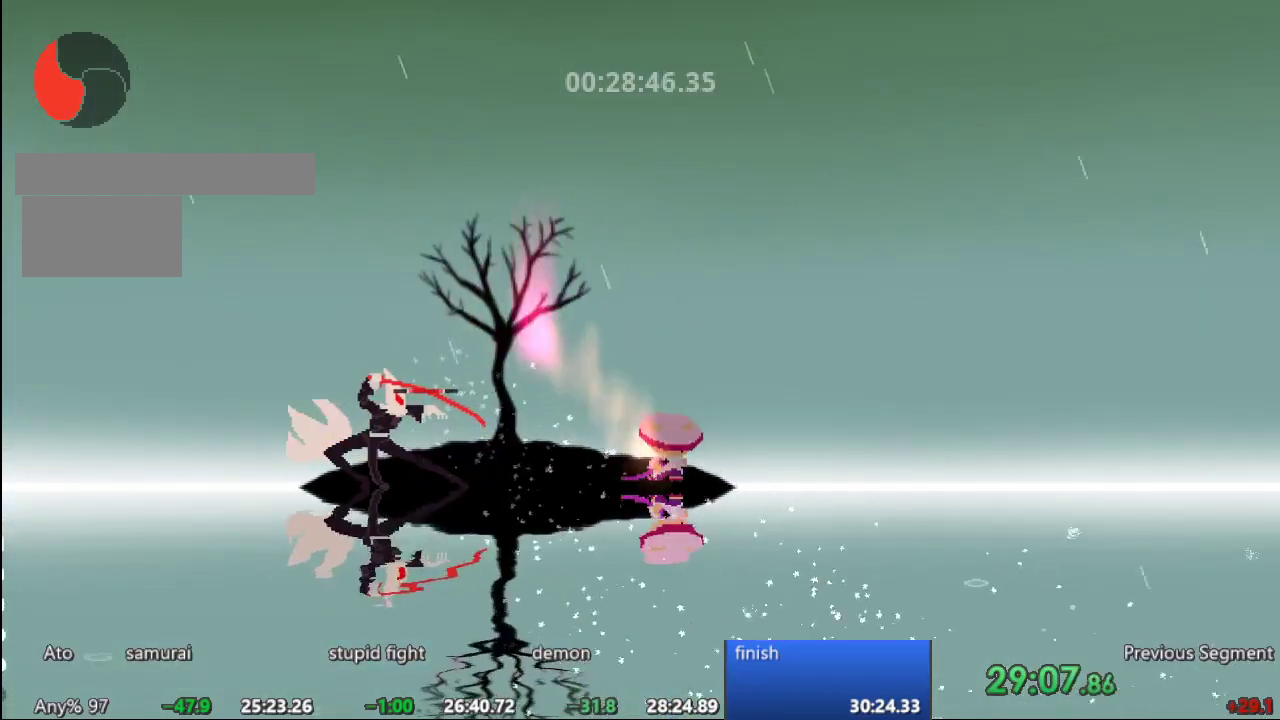
{"buttons": [], "events": [[83, "DPAD_RIGHT", "up"], [217, "DPAD_LEFT", "down"], [350, "DPAD_LEFT", "up"]]}
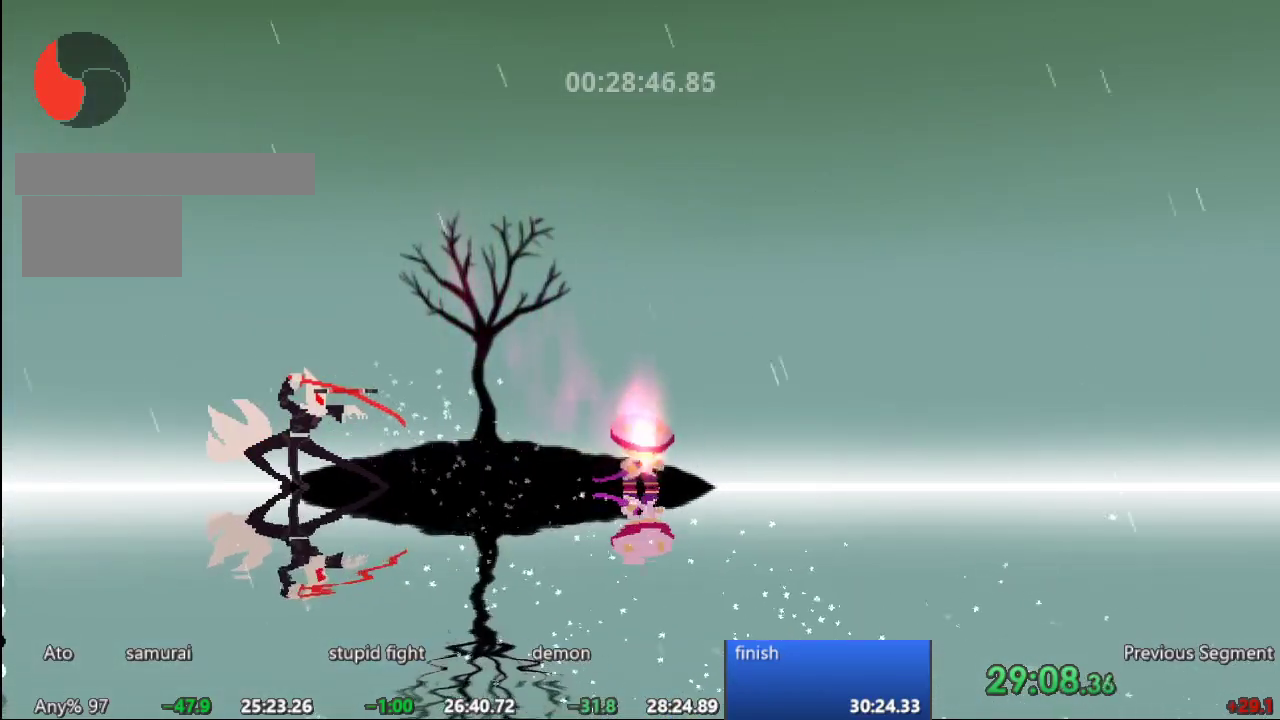
{"buttons": [], "events": [[33, "DPAD_LEFT", "down"], [217, "DPAD_LEFT", "up"]]}
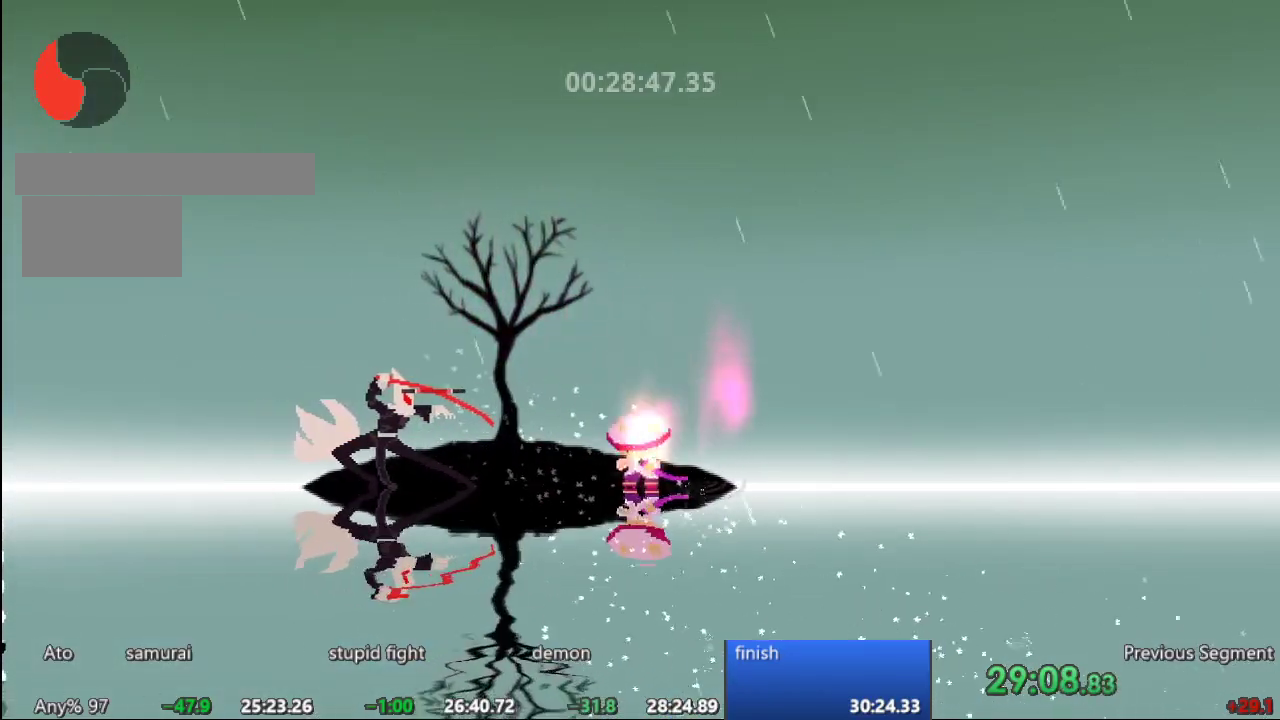
{"buttons": [], "events": [[250, "DPAD_LEFT", "down"], [350, "DPAD_LEFT", "up"]]}